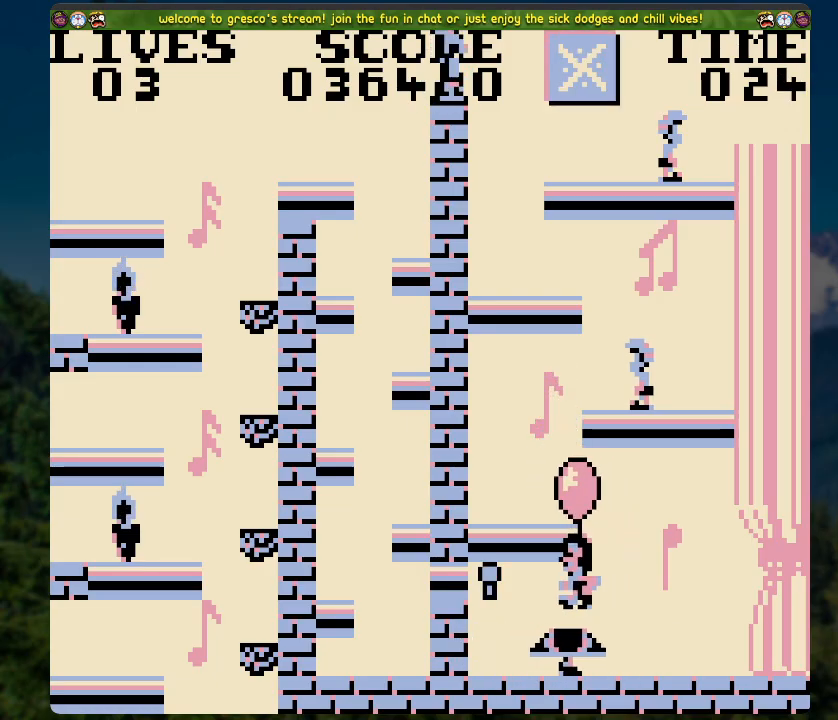
Gameplay with a controller (Xbox layout); each line is a JSON object with the inputs held at the frame after it. "events" lists button and stick changes between this image and that frame as [ms after this image, input, new state], when the widget could be followed in between.
{"buttons": ["DPAD_RIGHT"], "left_stick": "center", "right_stick": "center", "events": [[66, "DPAD_LEFT", "up"], [334, "DPAD_RIGHT", "down"]]}
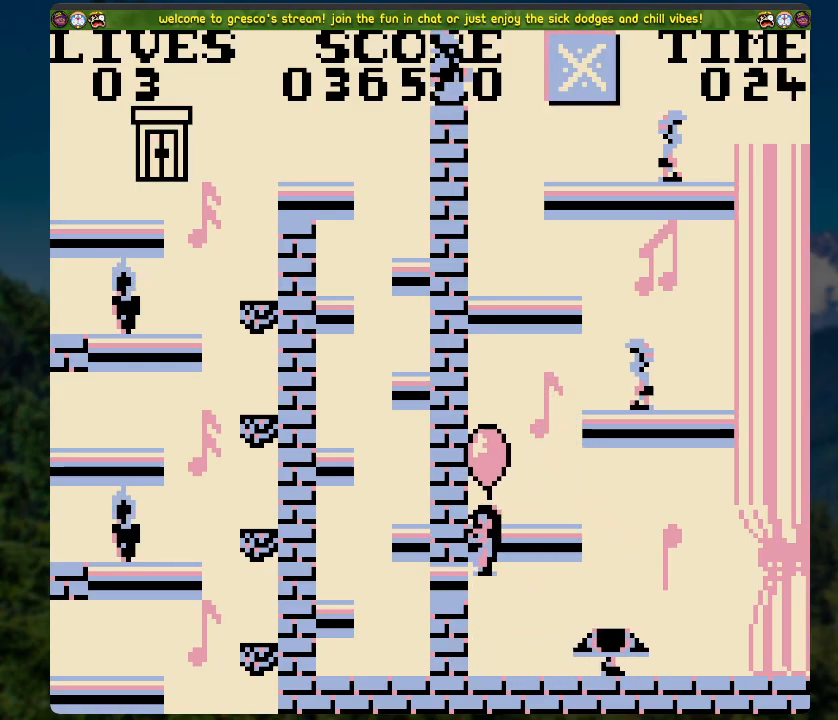
{"buttons": [], "left_stick": "center", "right_stick": "center", "events": [[16, "DPAD_RIGHT", "up"]]}
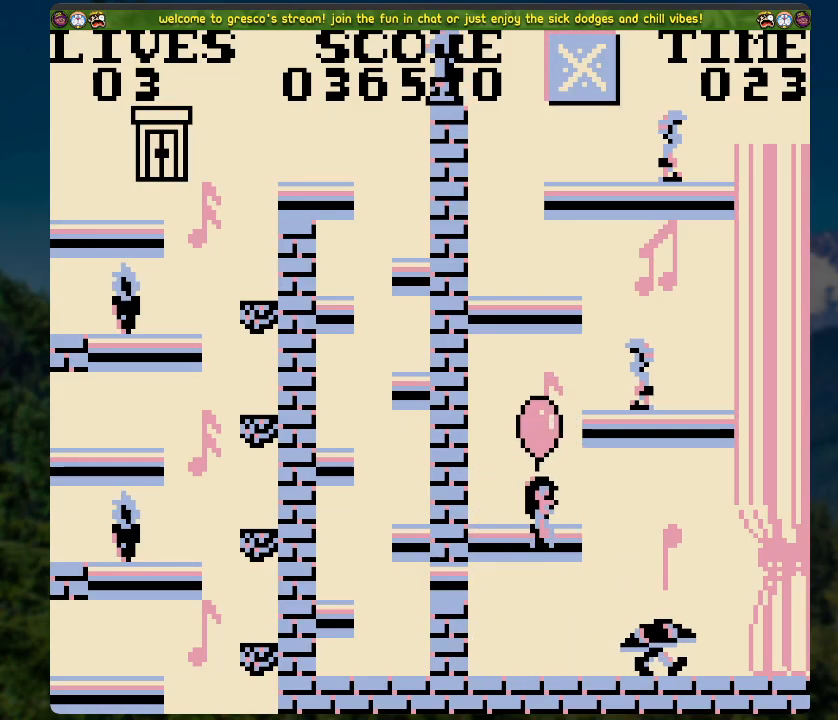
{"buttons": ["DPAD_RIGHT"], "left_stick": "center", "right_stick": "center", "events": [[452, "DPAD_RIGHT", "down"]]}
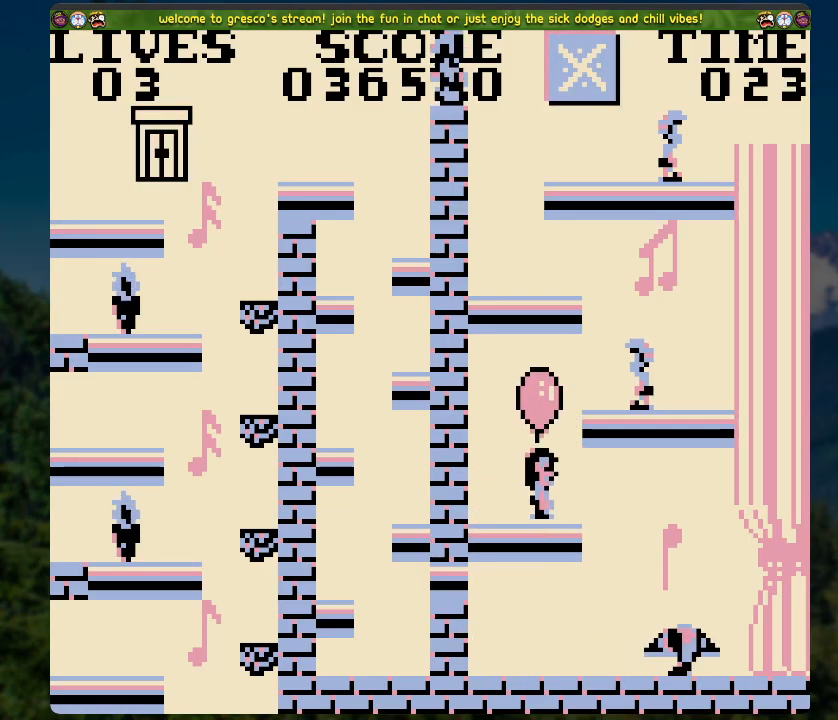
{"buttons": [], "left_stick": "center", "right_stick": "center", "events": [[17, "DPAD_RIGHT", "up"]]}
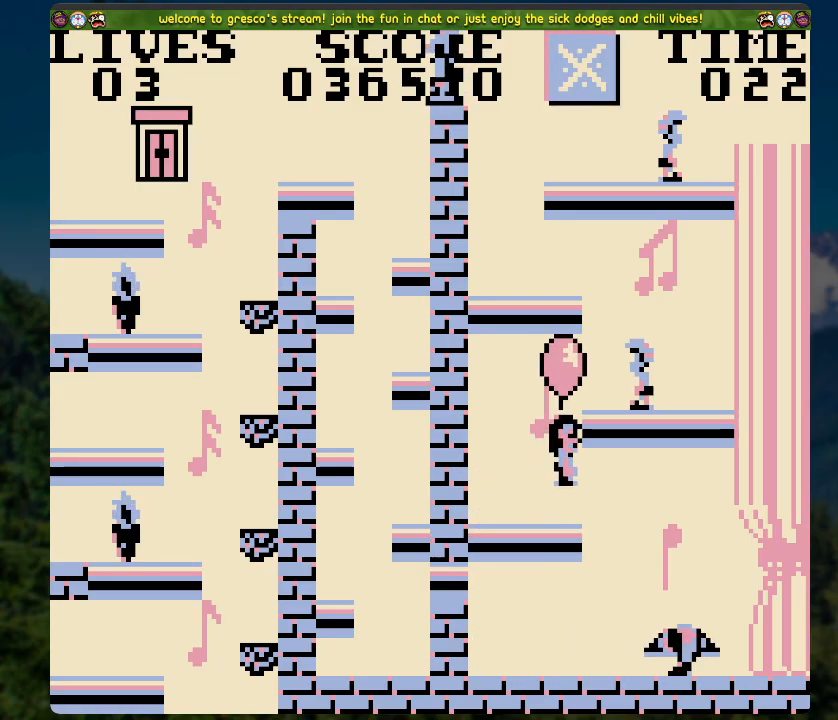
{"buttons": [], "left_stick": "center", "right_stick": "center", "events": [[100, "DPAD_LEFT", "down"], [184, "DPAD_LEFT", "up"]]}
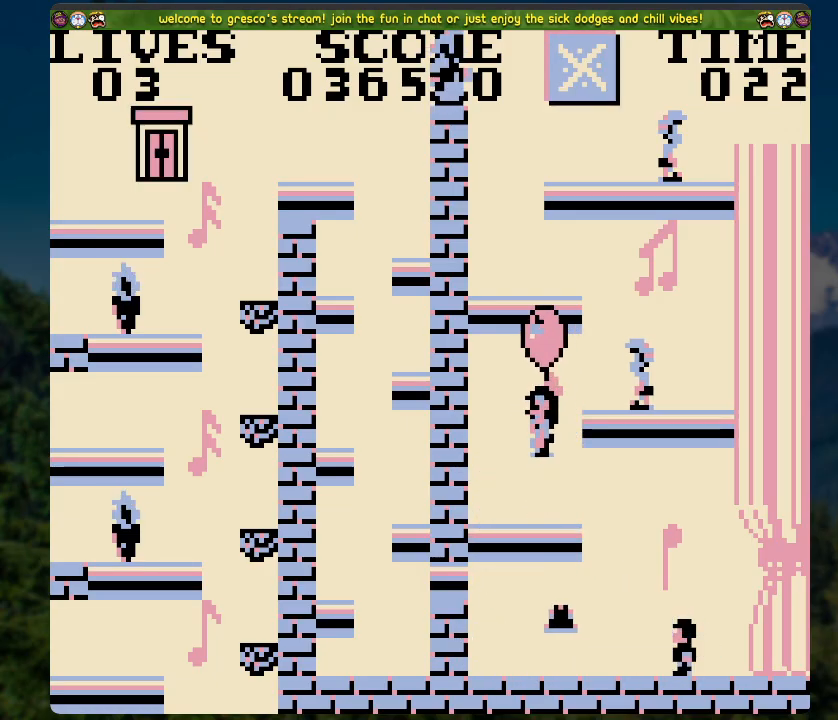
{"buttons": [], "left_stick": "center", "right_stick": "center", "events": []}
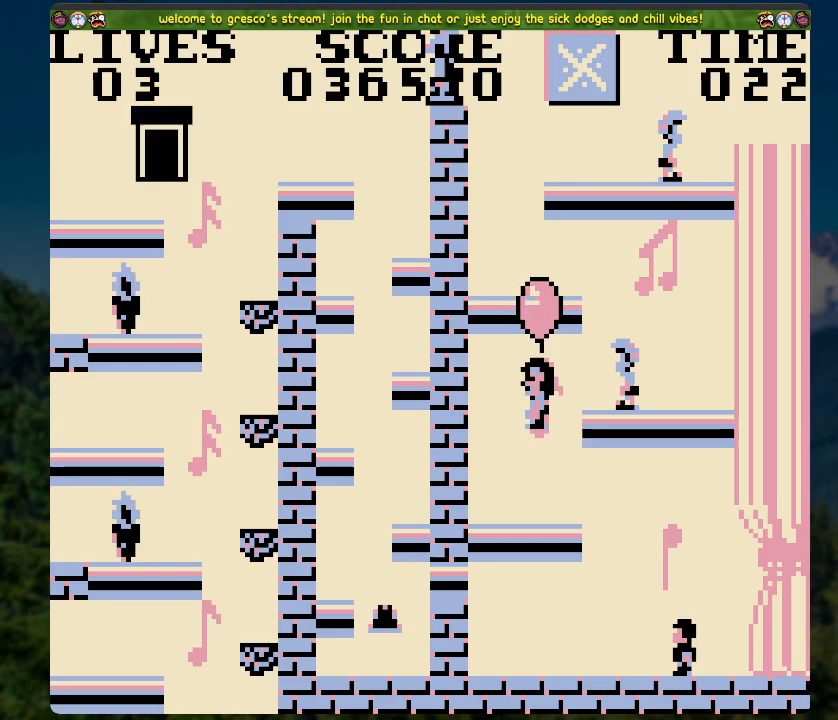
{"buttons": [], "left_stick": "center", "right_stick": "center", "events": [[201, "DPAD_LEFT", "down"], [318, "DPAD_LEFT", "up"]]}
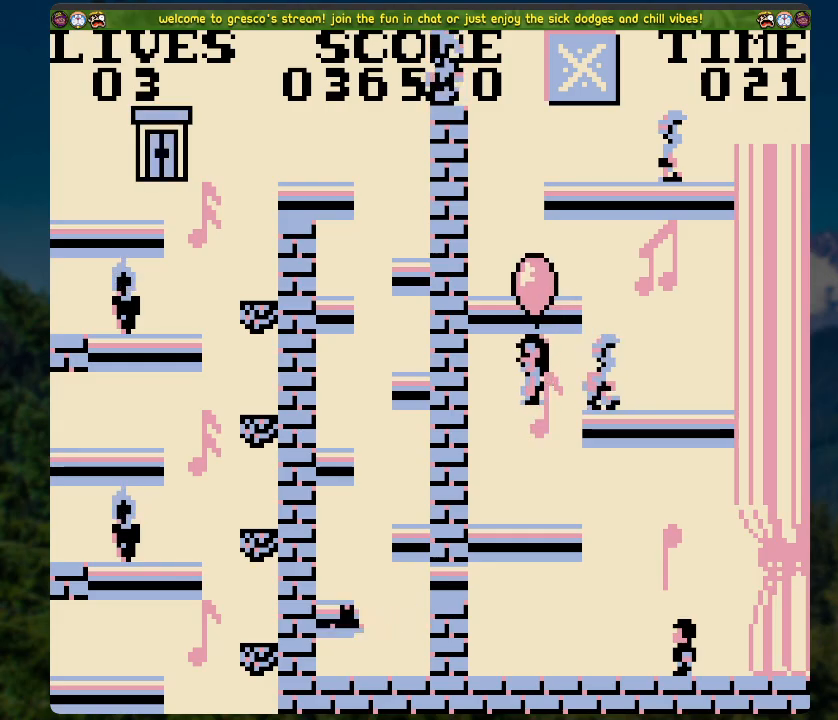
{"buttons": [], "left_stick": "center", "right_stick": "center", "events": [[318, "DPAD_RIGHT", "down"], [402, "DPAD_RIGHT", "up"]]}
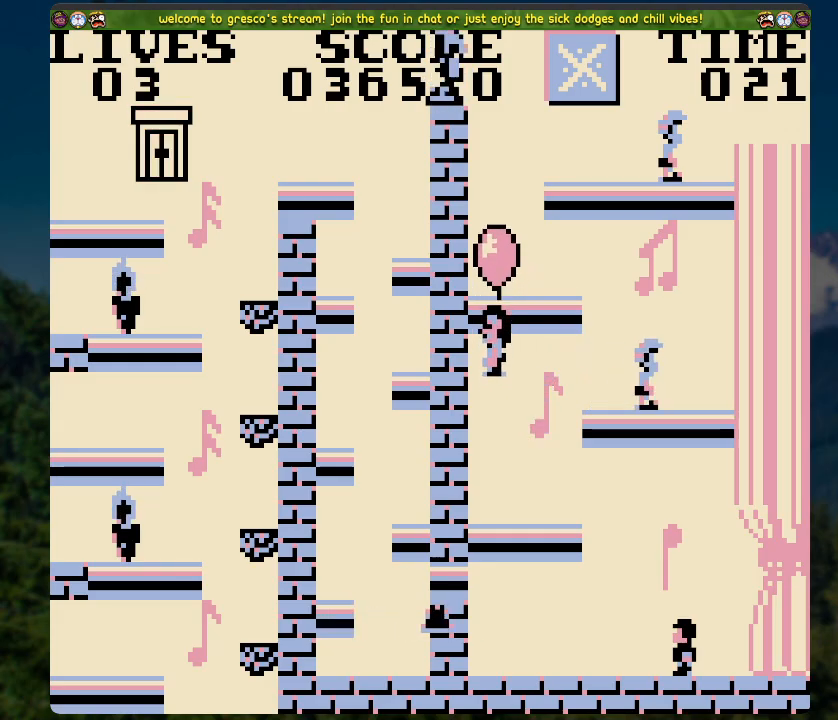
{"buttons": [], "left_stick": "center", "right_stick": "center", "events": []}
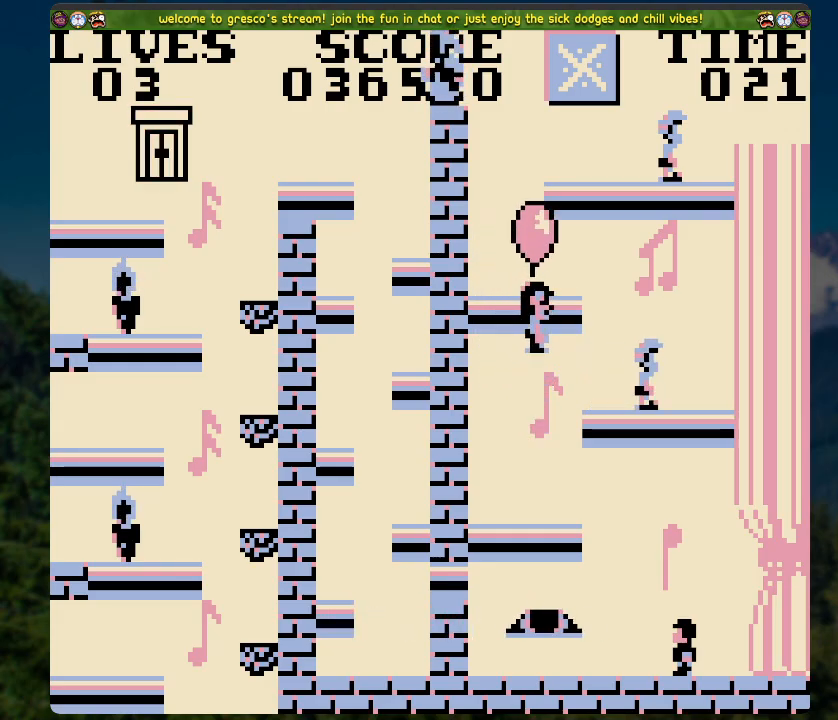
{"buttons": [], "left_stick": "center", "right_stick": "center", "events": []}
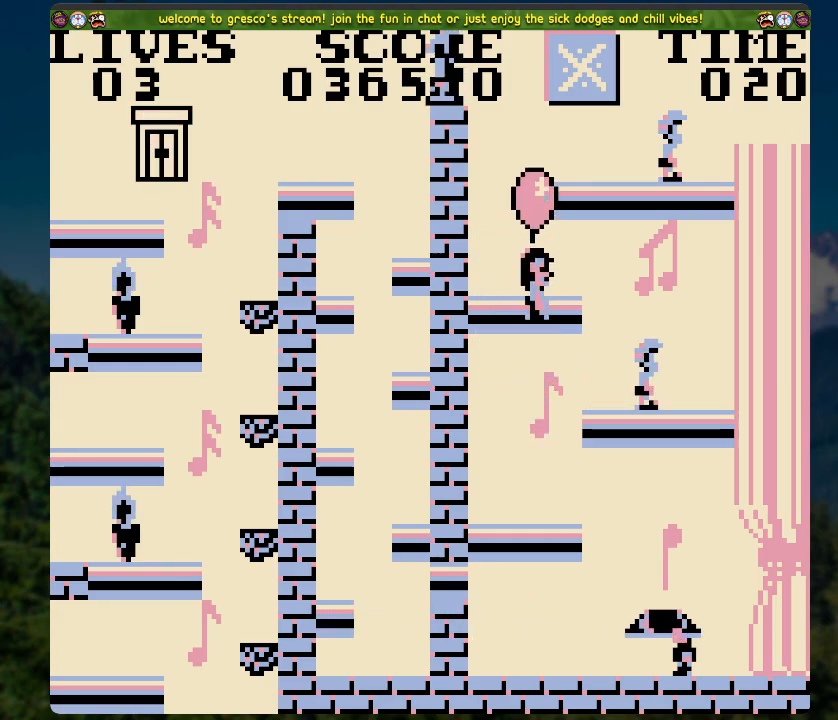
{"buttons": [], "left_stick": "center", "right_stick": "center", "events": [[67, "DPAD_RIGHT", "down"], [134, "DPAD_RIGHT", "up"]]}
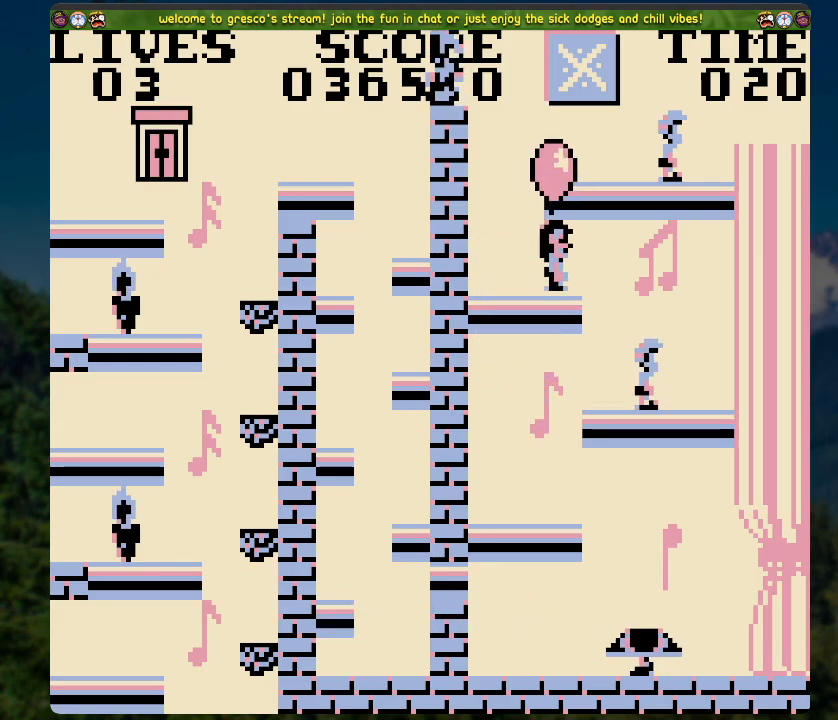
{"buttons": [], "left_stick": "center", "right_stick": "center", "events": []}
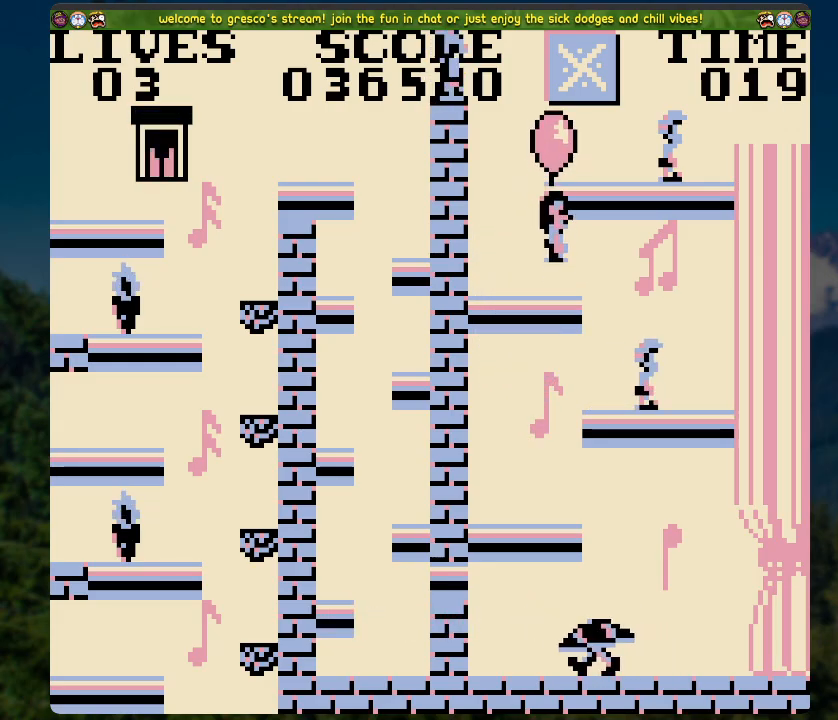
{"buttons": [], "left_stick": "center", "right_stick": "center", "events": []}
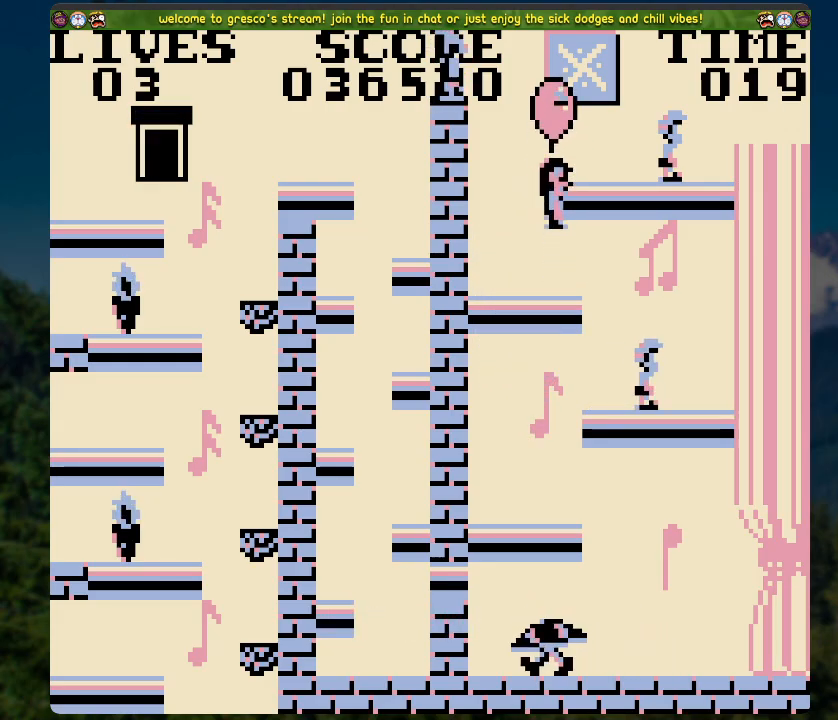
{"buttons": [], "left_stick": "center", "right_stick": "center", "events": []}
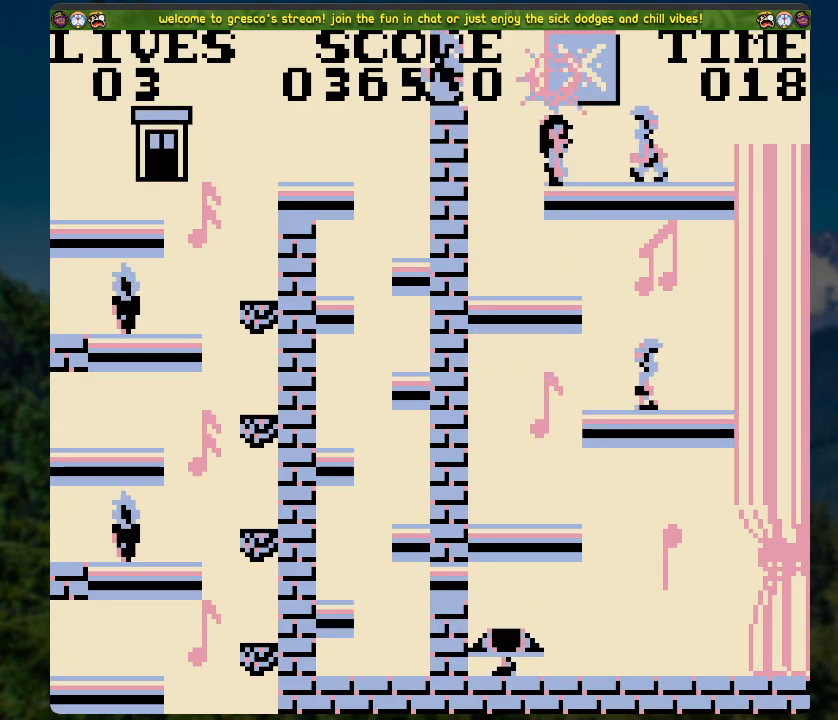
{"buttons": ["DPAD_RIGHT"], "left_stick": "center", "right_stick": "center", "events": [[168, "DPAD_RIGHT", "down"]]}
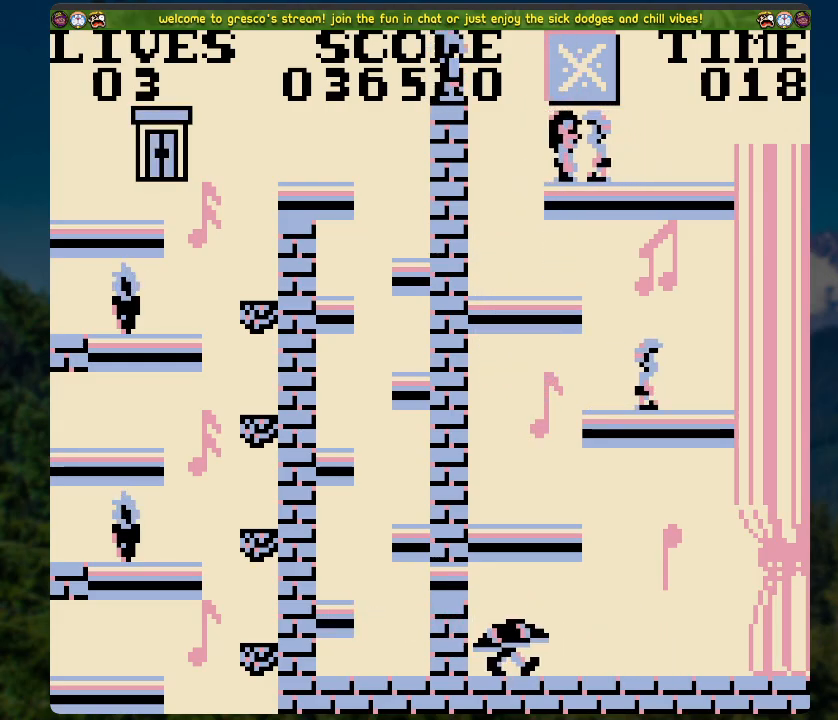
{"buttons": ["A", "DPAD_RIGHT"], "left_stick": "center", "right_stick": "center", "events": [[502, "A", "down"]]}
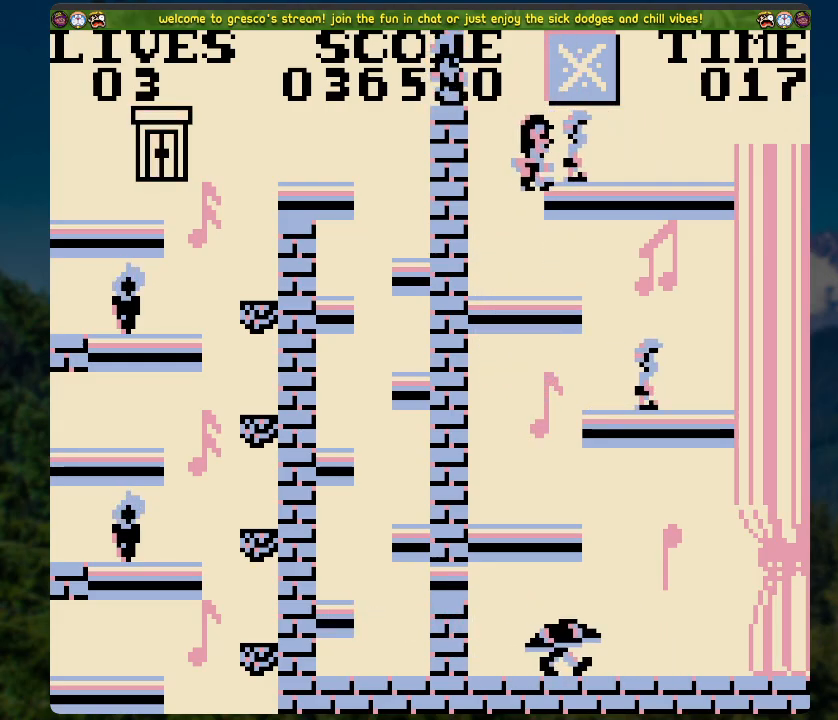
{"buttons": ["A", "DPAD_LEFT"], "left_stick": "center", "right_stick": "center", "events": [[101, "DPAD_RIGHT", "up"], [302, "DPAD_LEFT", "down"], [318, "A", "up"], [486, "A", "down"]]}
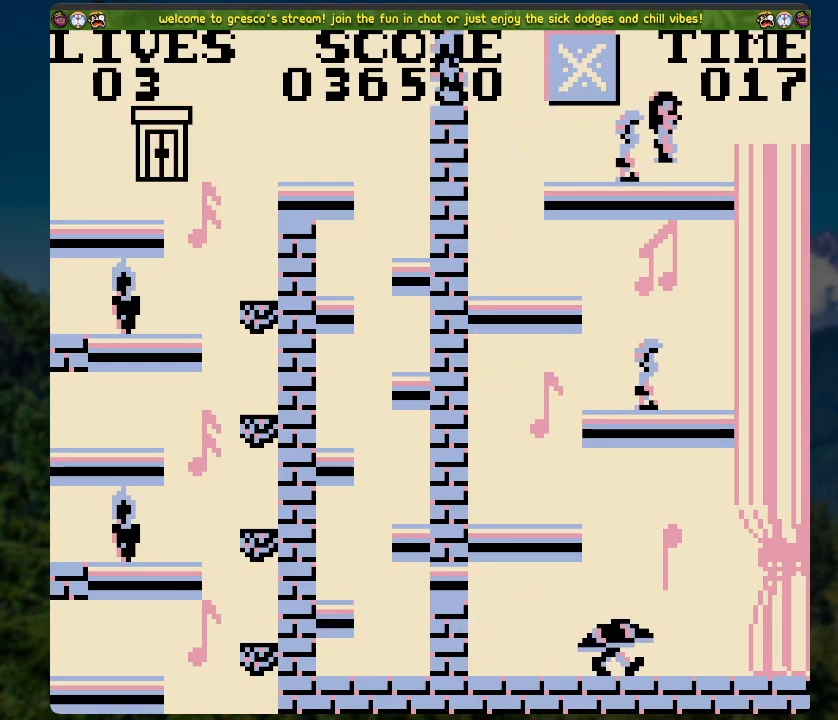
{"buttons": ["A", "DPAD_LEFT"], "left_stick": "center", "right_stick": "center", "events": []}
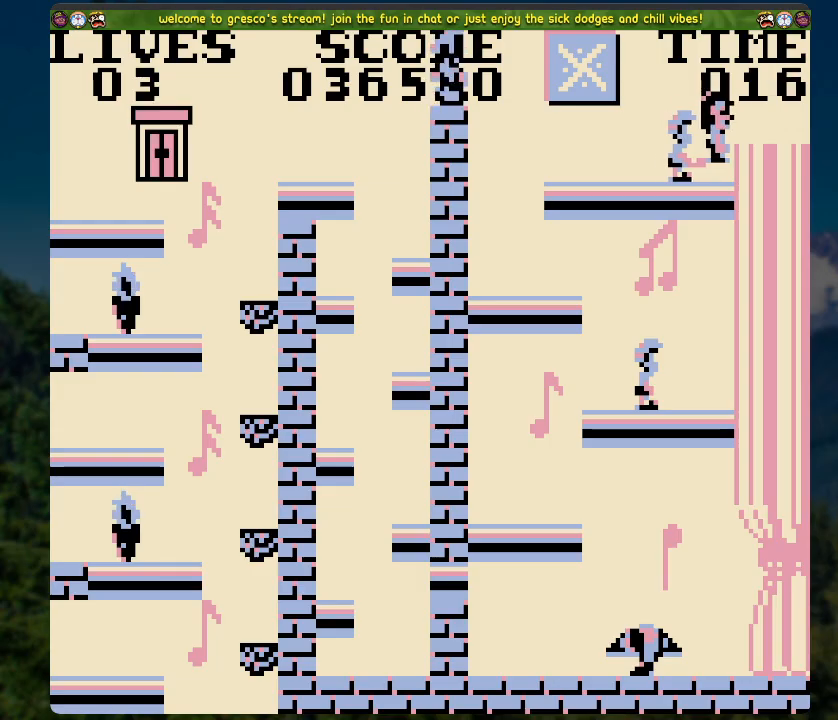
{"buttons": [], "left_stick": "center", "right_stick": "center", "events": [[502, "A", "up"], [502, "DPAD_LEFT", "up"]]}
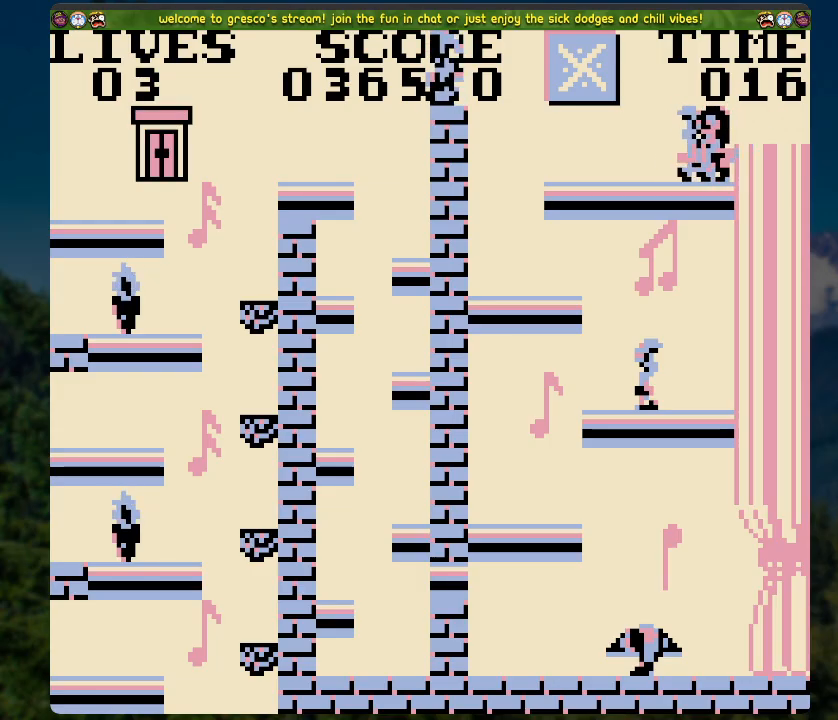
{"buttons": ["A", "DPAD_RIGHT"], "left_stick": "center", "right_stick": "center", "events": [[351, "A", "down"], [351, "DPAD_RIGHT", "down"]]}
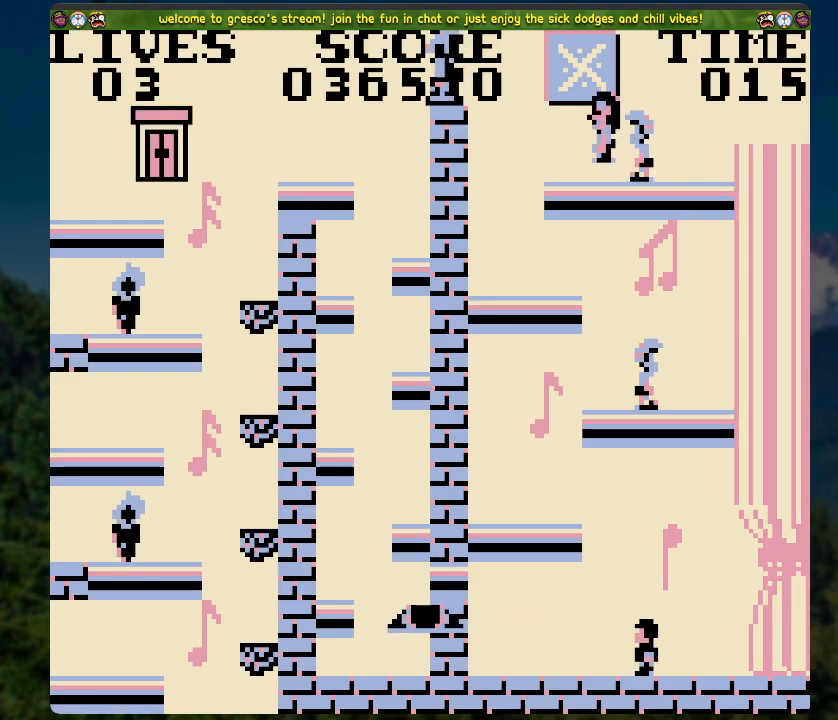
{"buttons": ["DPAD_RIGHT"], "left_stick": "center", "right_stick": "center", "events": [[184, "A", "up"]]}
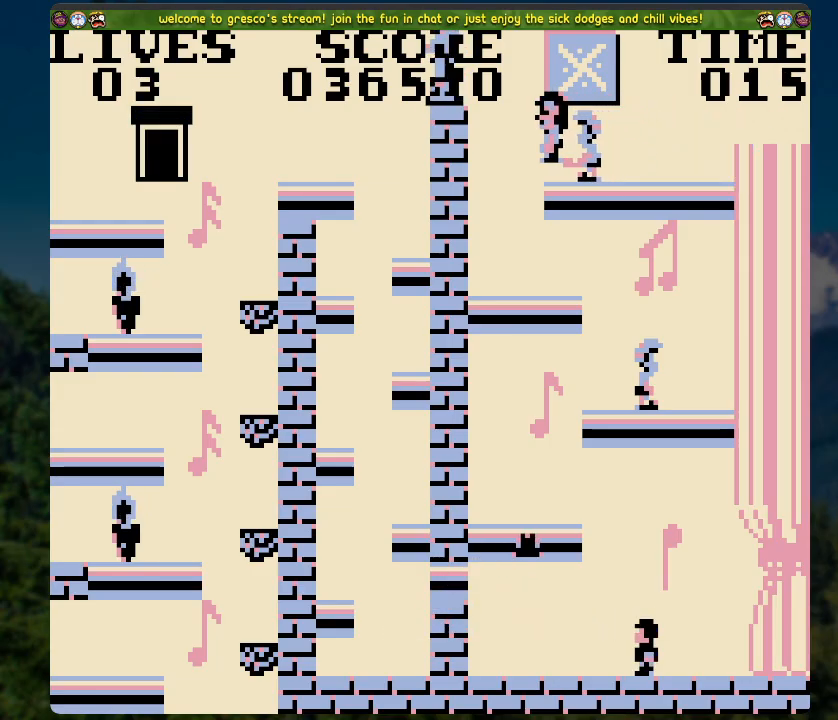
{"buttons": ["DPAD_RIGHT"], "left_stick": "center", "right_stick": "center", "events": []}
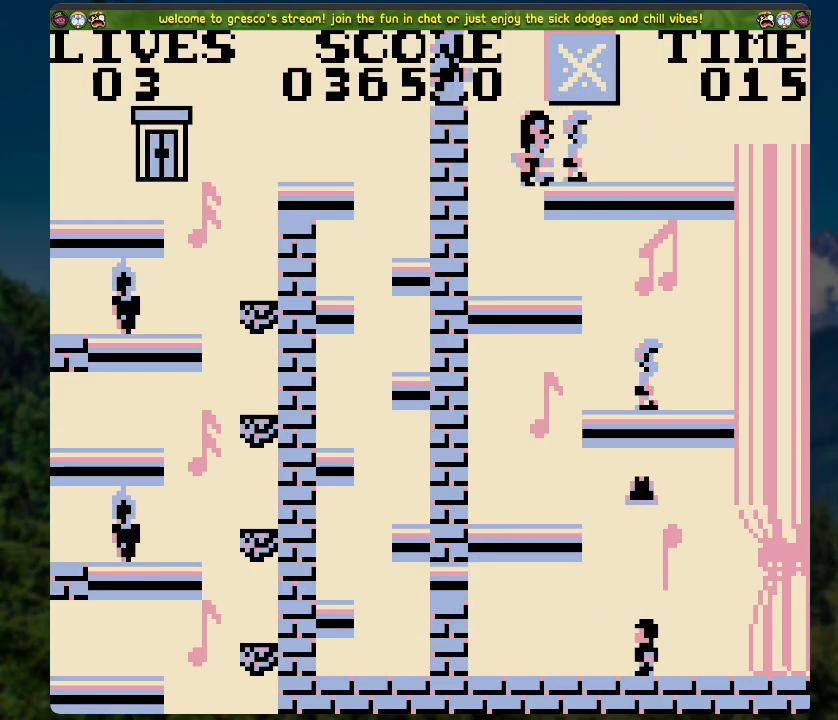
{"buttons": ["DPAD_LEFT"], "left_stick": "center", "right_stick": "center", "events": [[352, "DPAD_LEFT", "down"], [352, "DPAD_RIGHT", "up"]]}
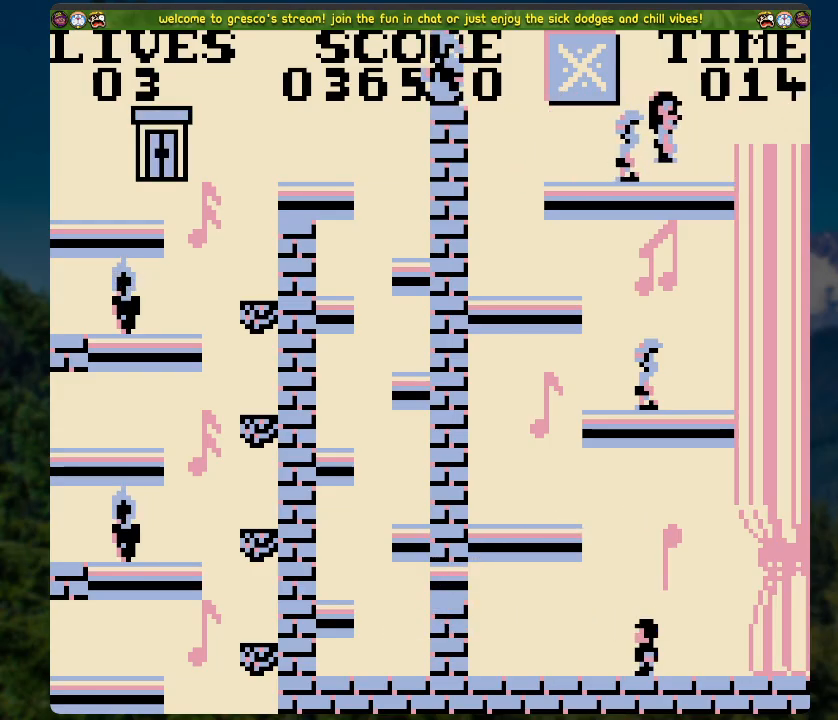
{"buttons": ["DPAD_LEFT"], "left_stick": "center", "right_stick": "center", "events": []}
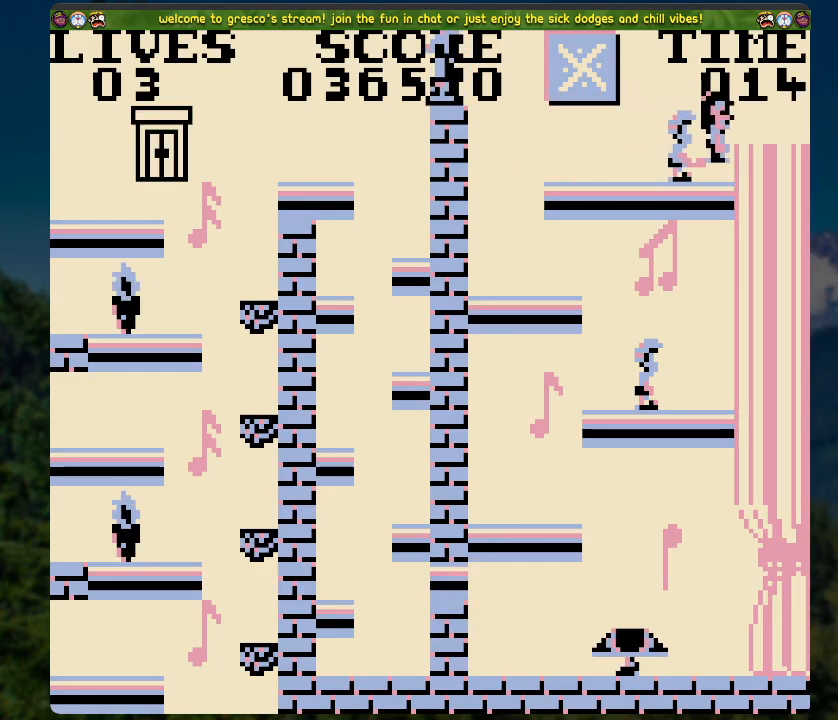
{"buttons": ["DPAD_LEFT"], "left_stick": "center", "right_stick": "center", "events": []}
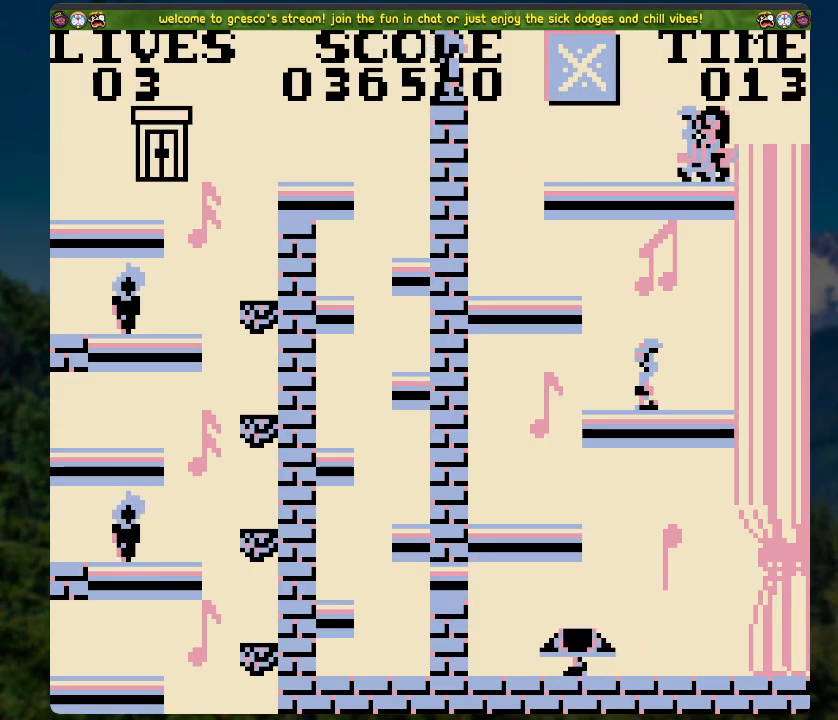
{"buttons": [], "left_stick": "center", "right_stick": "center", "events": [[17, "DPAD_LEFT", "up"]]}